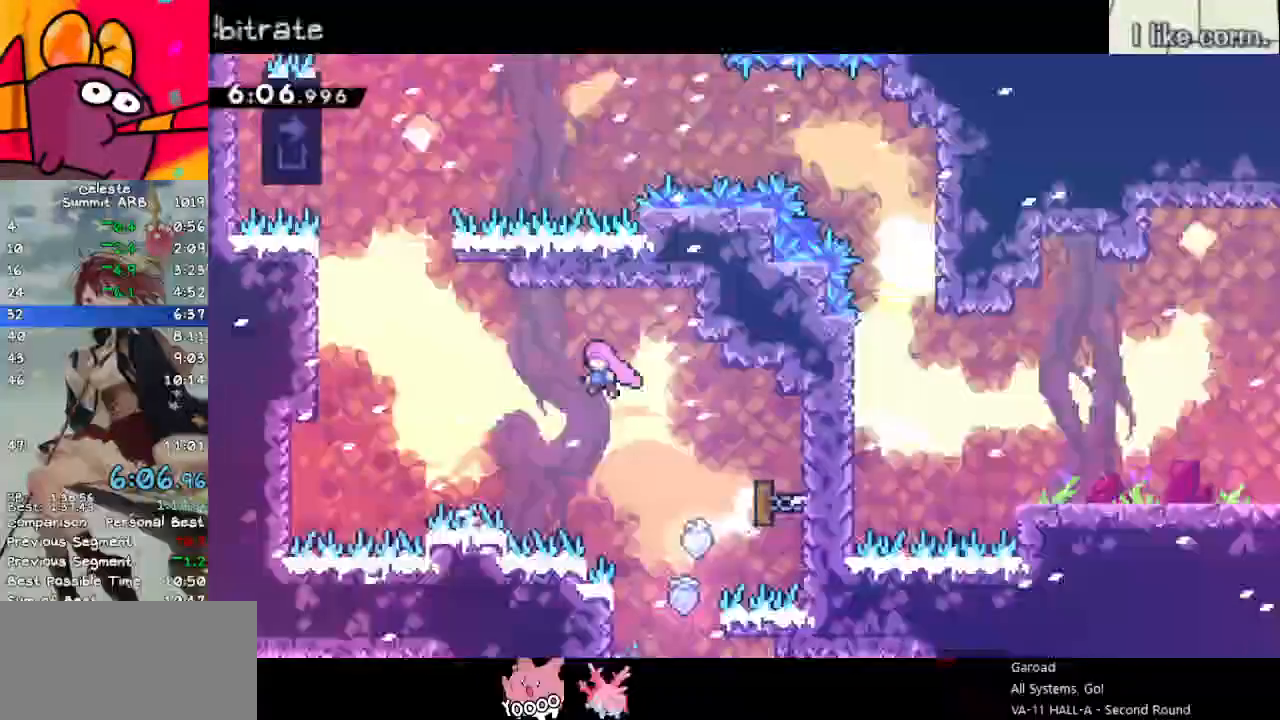
Gameplay with keyboard; each line is a JSON object with the keys held at the frame after it. "events" lists presses ("down") and releases ("up") of "dash", "demo", "down", "grab", "jump", "left", "menu", "return", "right", "space" and "up" between this image and that frame as [ms after this image, input, new state], when the widget could be followed in between. No other keys are recorded. Mouse input is not recorded. Key names are as the overlay labels them; some are game actions (e.g. jump) rather than physical keys.
{"keys": ["grab", "jump", "left", "up"], "events": [[167, "dash", "down"], [317, "dash", "up"], [350, "jump", "down"], [400, "grab", "down"]]}
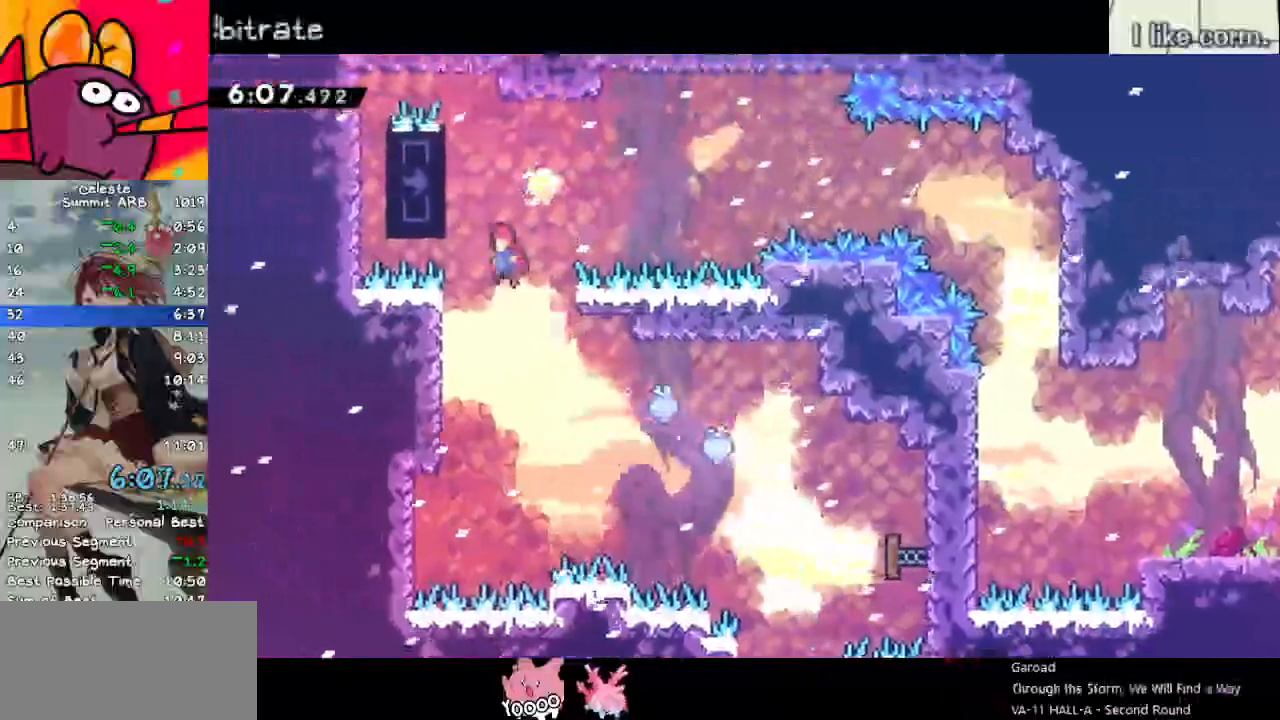
{"keys": ["grab"], "events": [[333, "jump", "up"], [333, "left", "up"], [333, "up", "up"]]}
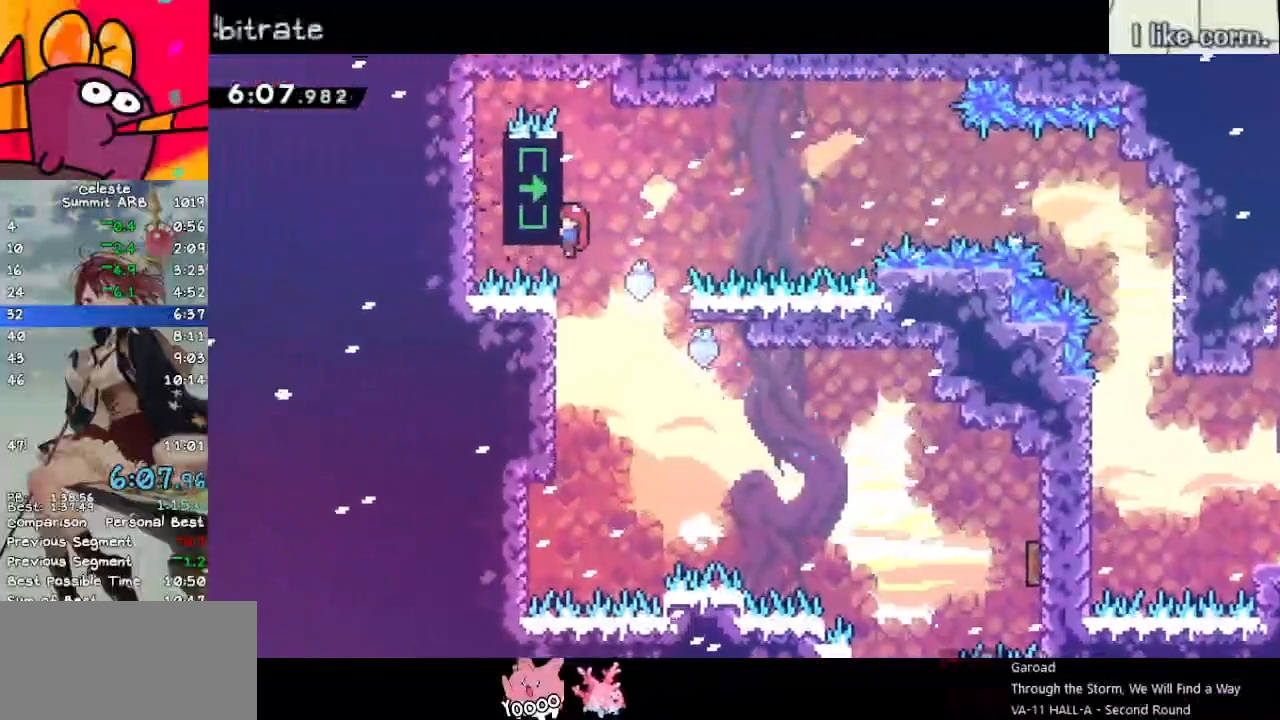
{"keys": ["grab", "right"], "events": [[150, "right", "down"]]}
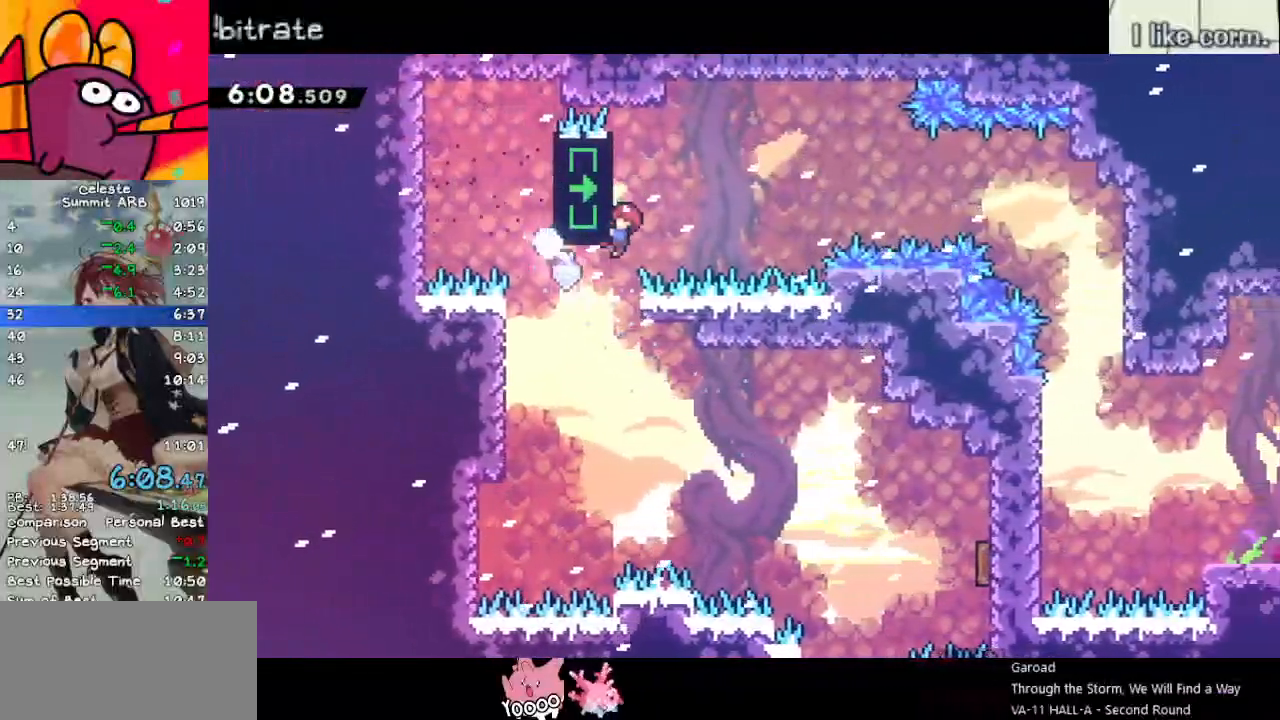
{"keys": ["dash", "right"], "events": [[167, "jump", "down"], [267, "grab", "up"], [267, "jump", "up"], [450, "dash", "down"]]}
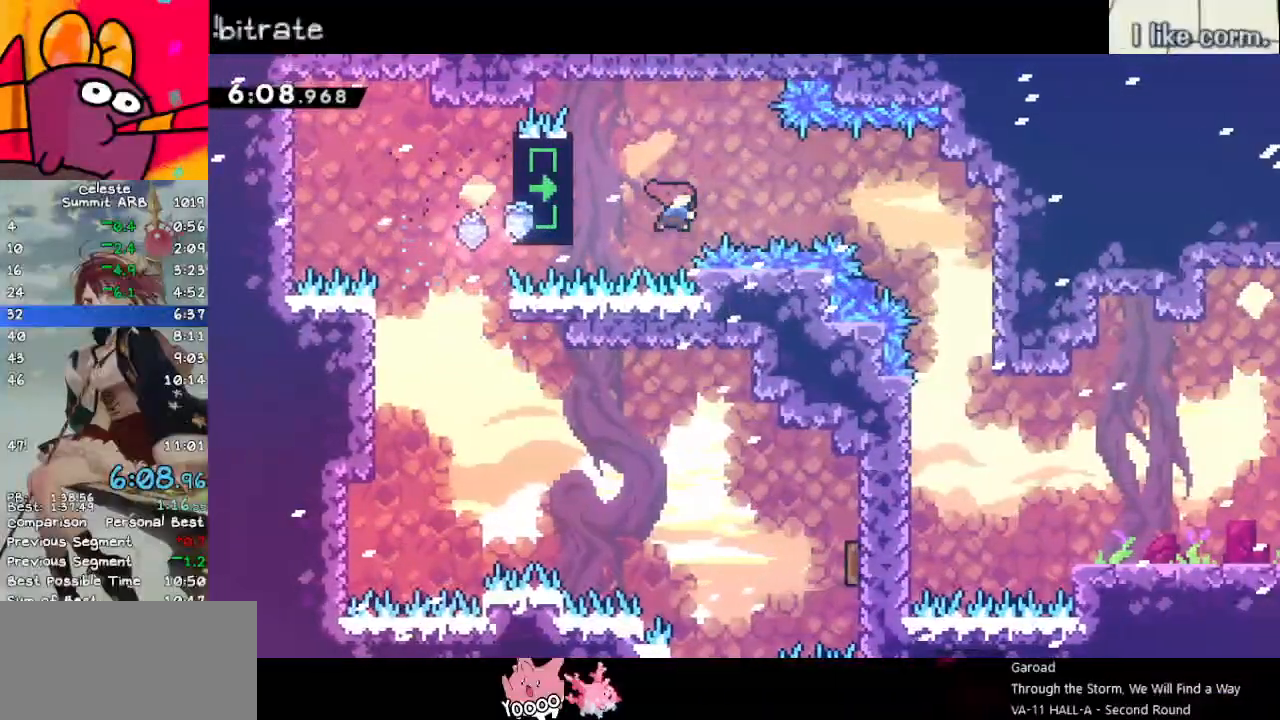
{"keys": [], "events": [[183, "dash", "up"], [467, "right", "up"]]}
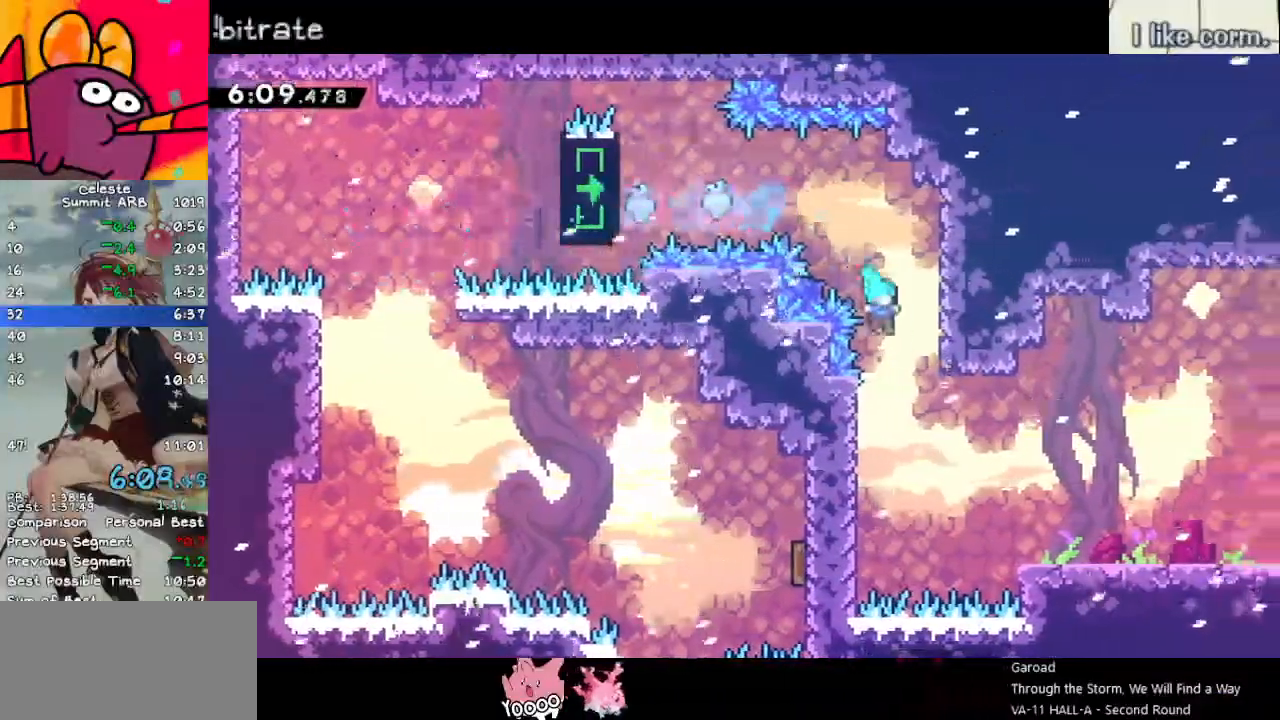
{"keys": ["down", "right"], "events": [[17, "right", "down"], [150, "grab", "down"], [450, "down", "down"], [483, "grab", "up"]]}
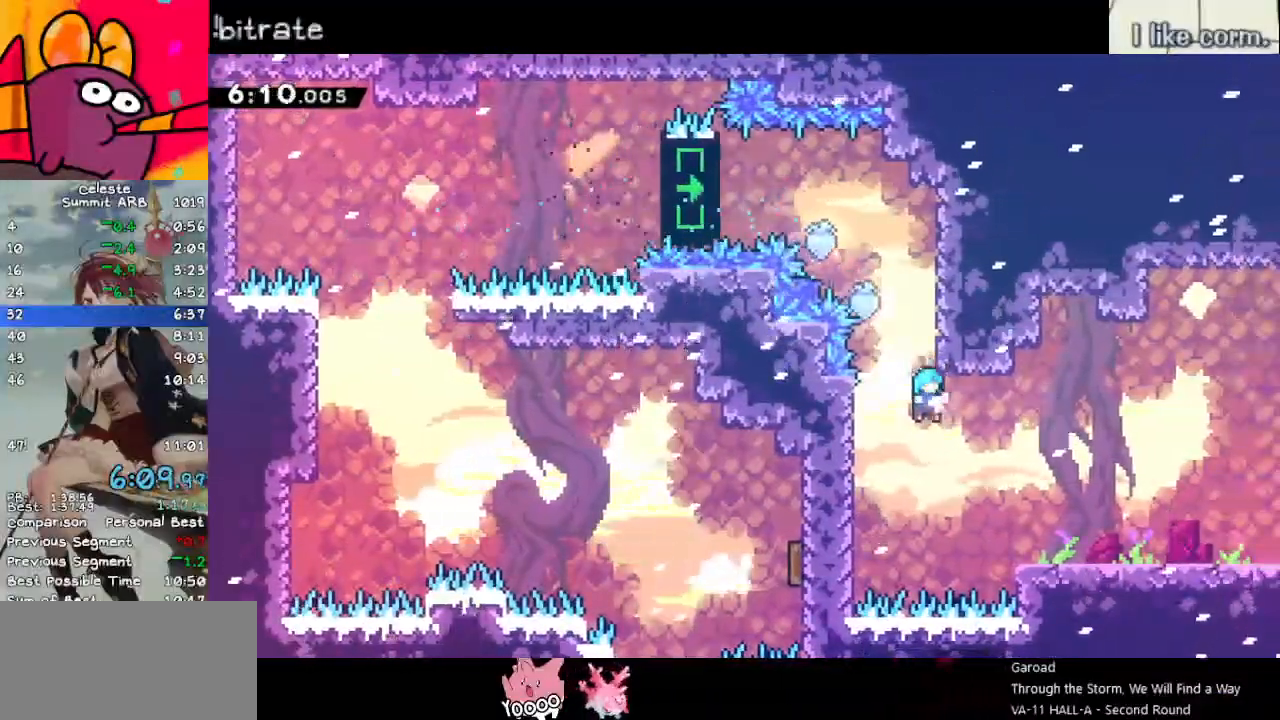
{"keys": ["down", "grab", "jump", "right"], "events": [[33, "down", "up"], [217, "grab", "down"], [267, "down", "down"], [317, "dash", "down"], [450, "dash", "up"], [500, "jump", "down"]]}
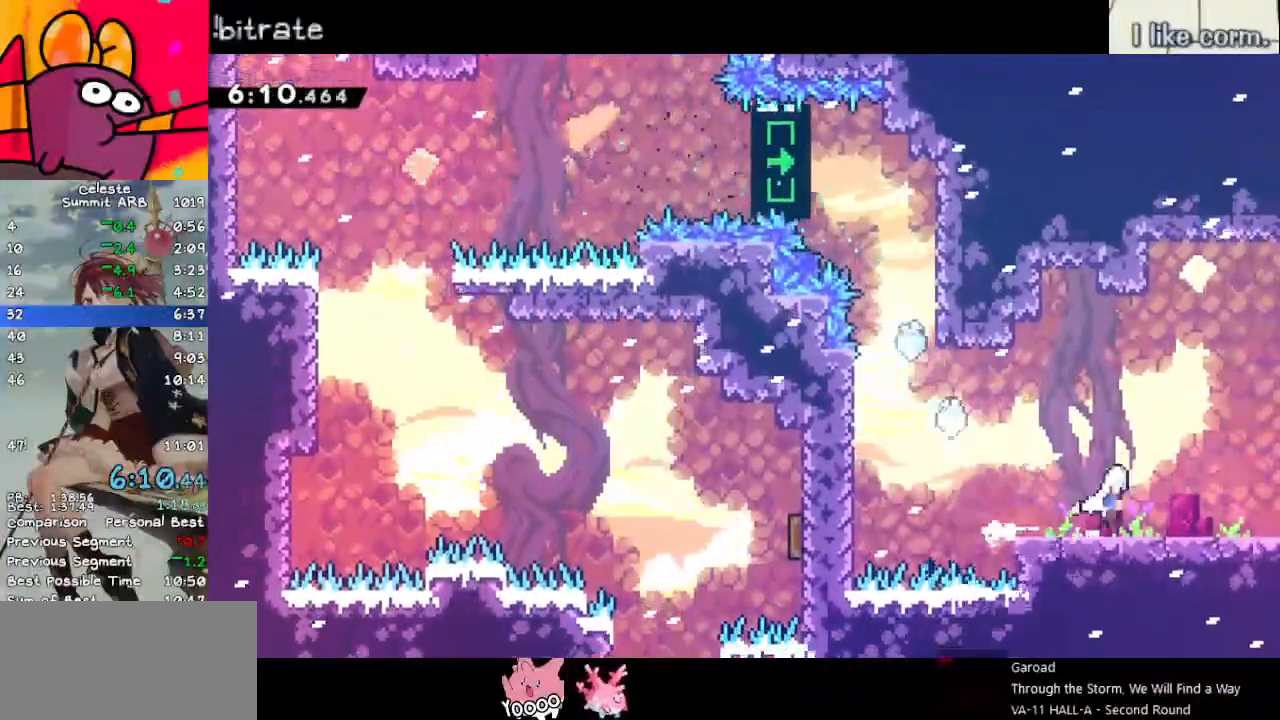
{"keys": ["down", "right"], "events": [[50, "dash", "down"], [133, "jump", "up"], [183, "dash", "up"], [233, "jump", "down"], [367, "grab", "up"], [417, "jump", "up"]]}
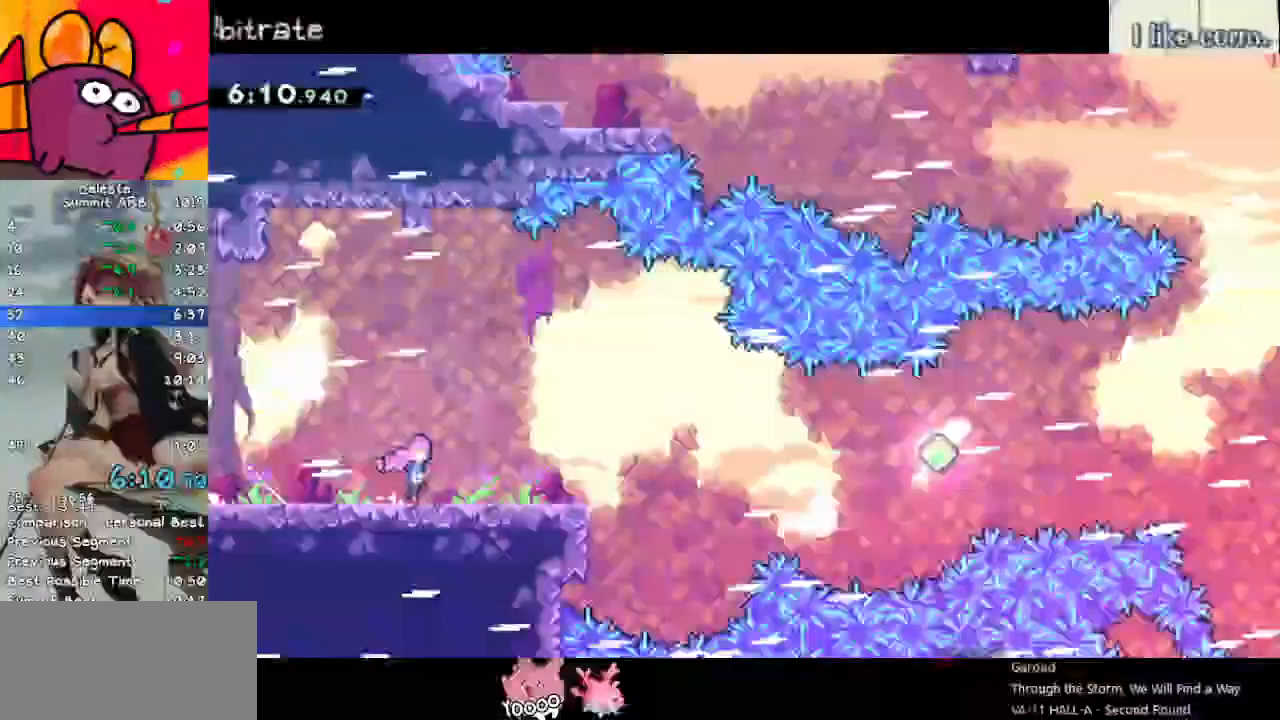
{"keys": ["dash", "down", "right"], "events": [[483, "dash", "down"]]}
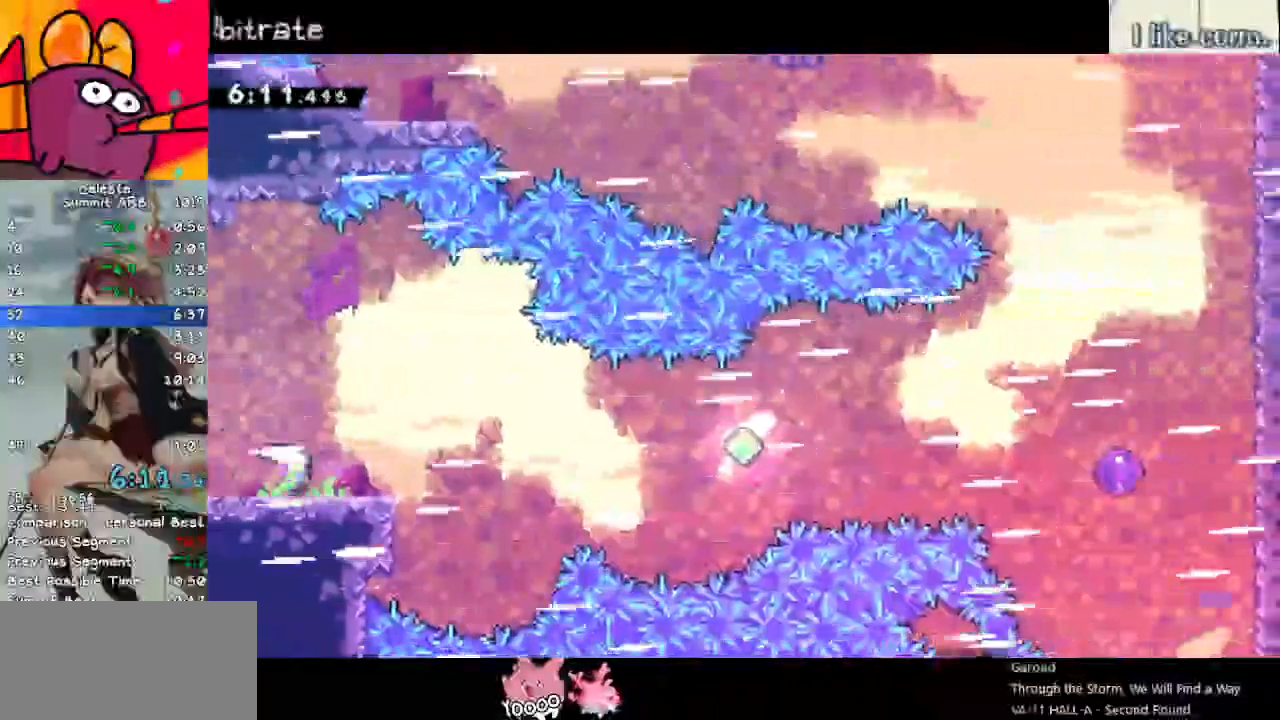
{"keys": ["dash", "right"], "events": [[117, "dash", "up"], [167, "jump", "down"], [267, "down", "up"], [317, "jump", "up"], [367, "dash", "down"]]}
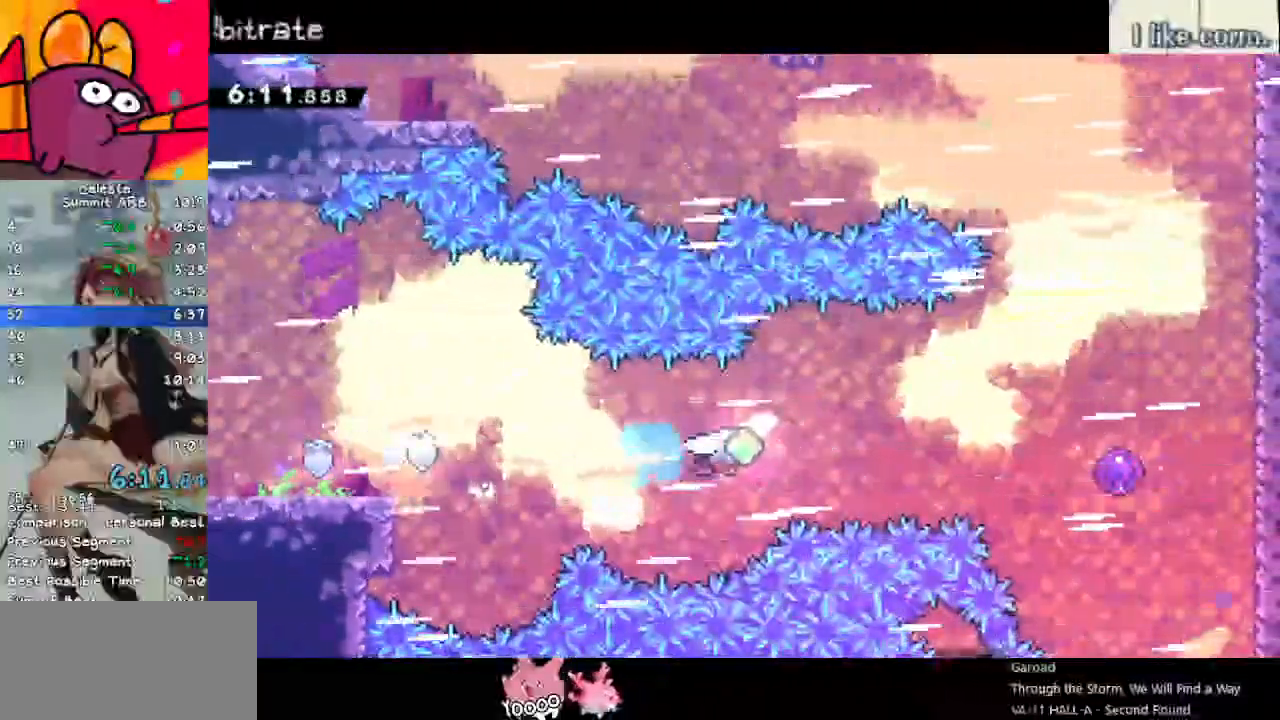
{"keys": ["dash", "right"], "events": [[50, "dash", "up"], [133, "dash", "down"], [333, "dash", "up"], [417, "dash", "down"]]}
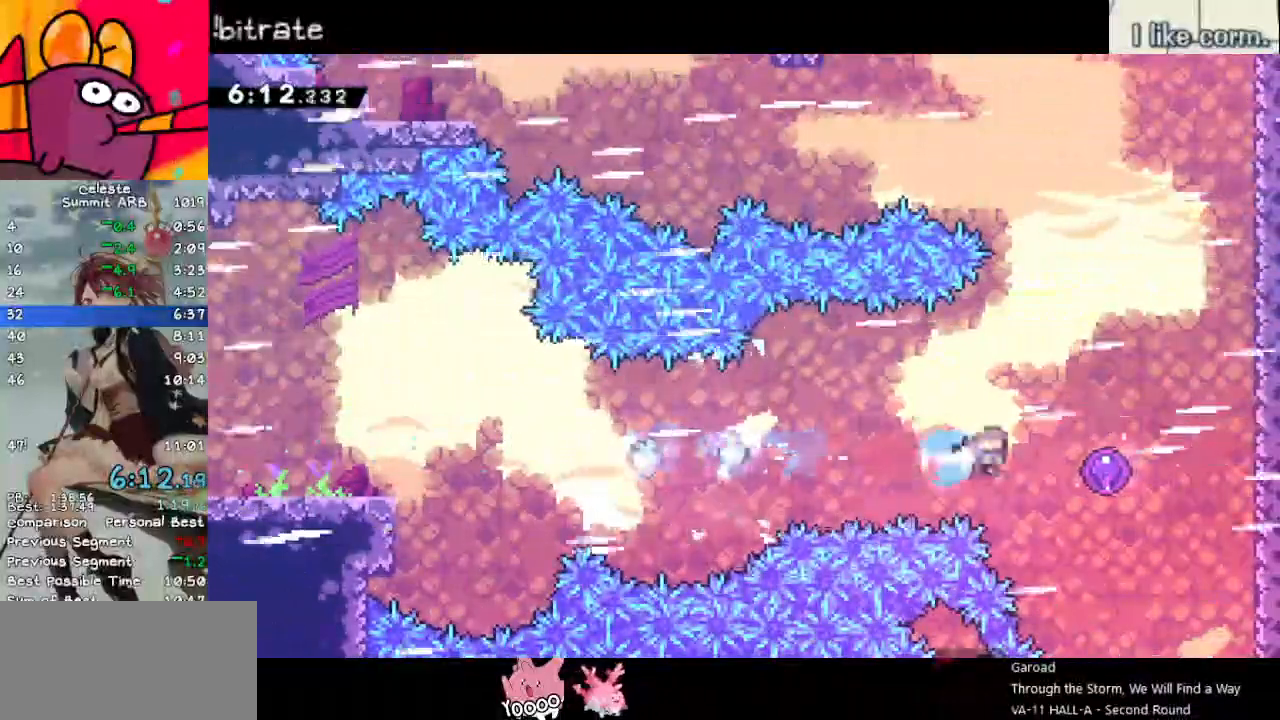
{"keys": ["up"], "events": [[100, "dash", "up"], [250, "up", "down"], [383, "right", "up"]]}
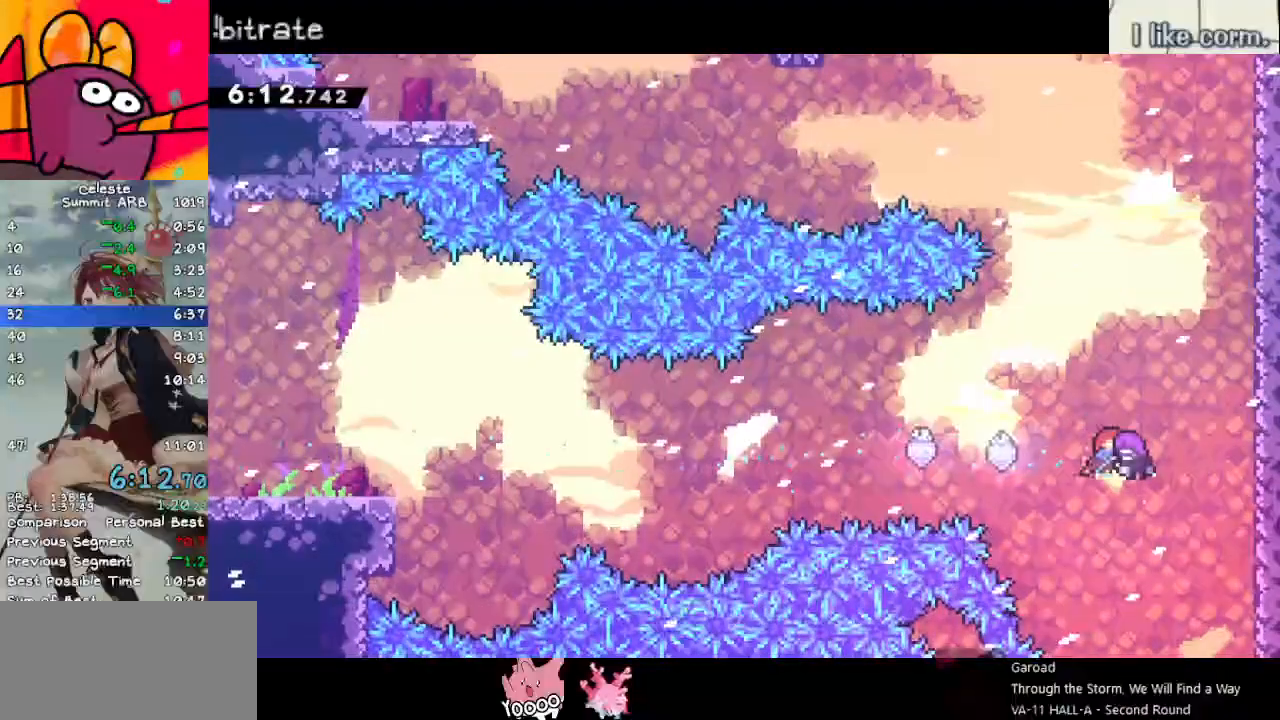
{"keys": ["right", "up"], "events": [[300, "dash", "down"], [500, "dash", "up"], [500, "right", "down"]]}
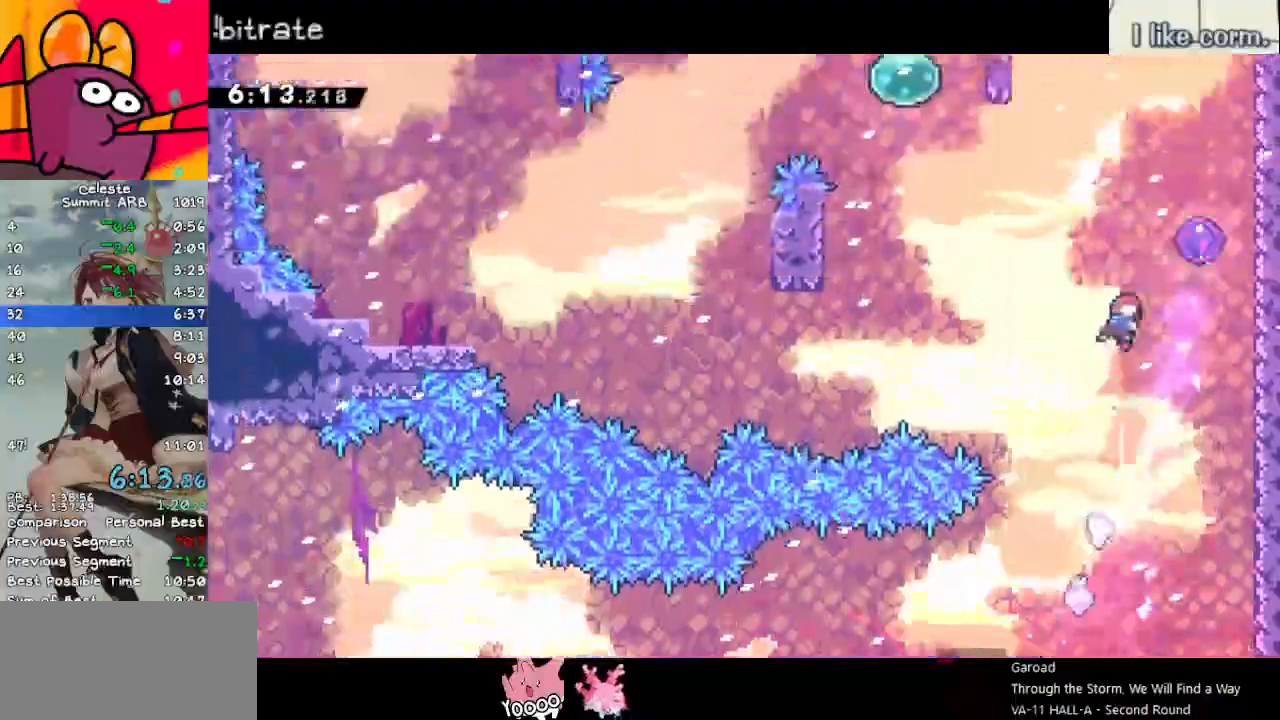
{"keys": ["down", "left"], "events": [[50, "dash", "down"], [233, "dash", "up"], [233, "up", "up"], [283, "down", "down"], [283, "left", "down"], [333, "right", "up"]]}
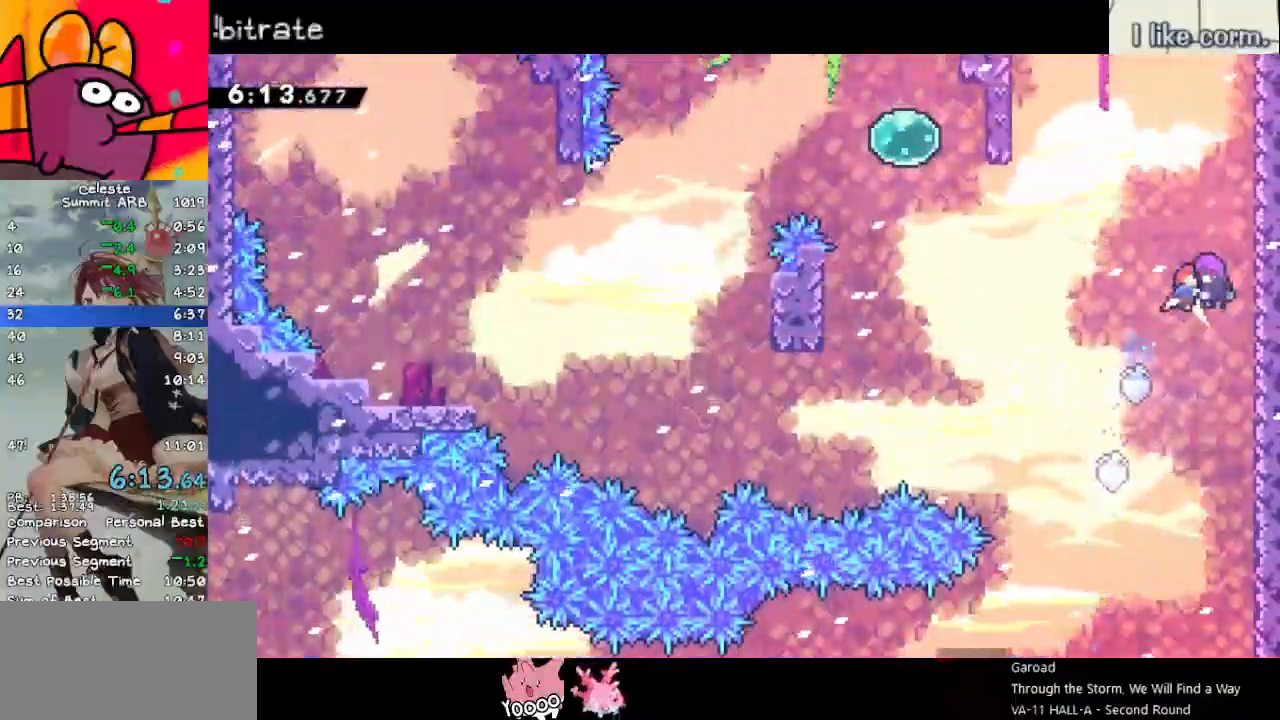
{"keys": ["dash", "left"], "events": [[250, "dash", "down"], [483, "down", "up"]]}
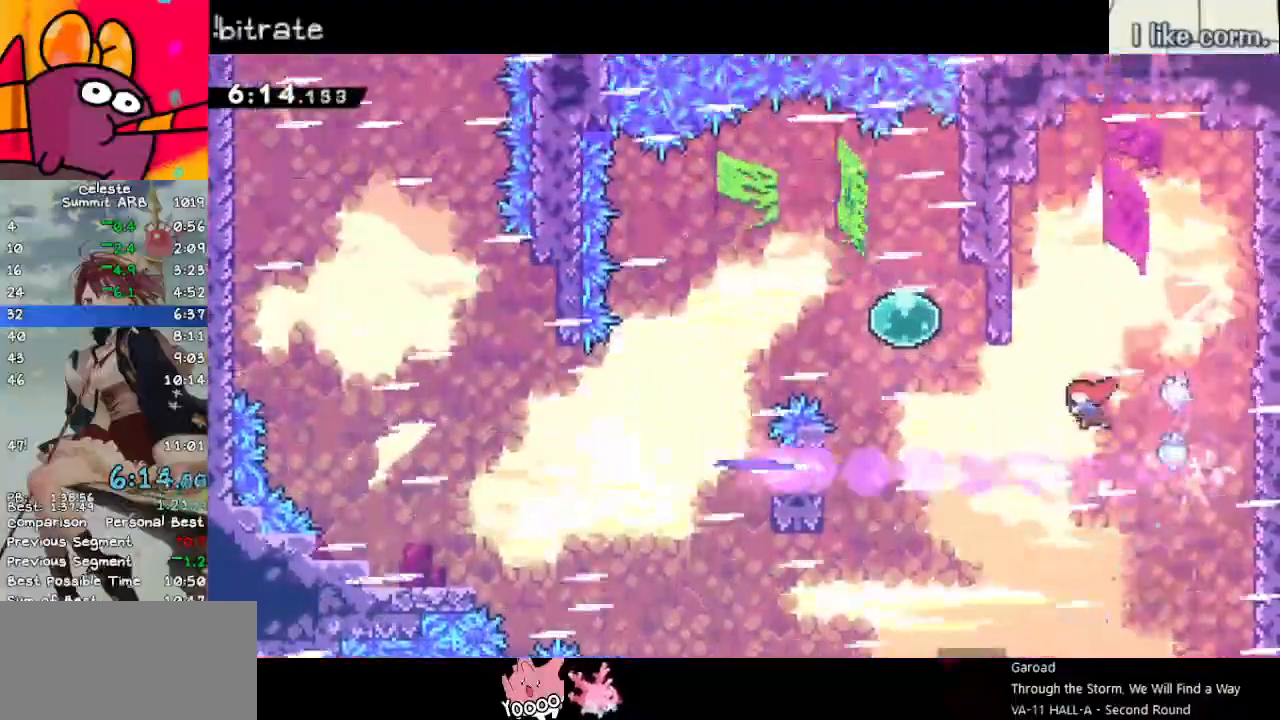
{"keys": ["dash", "left"], "events": [[33, "dash", "up"], [67, "up", "down"], [117, "dash", "down"], [350, "dash", "up"], [350, "up", "up"], [400, "dash", "down"]]}
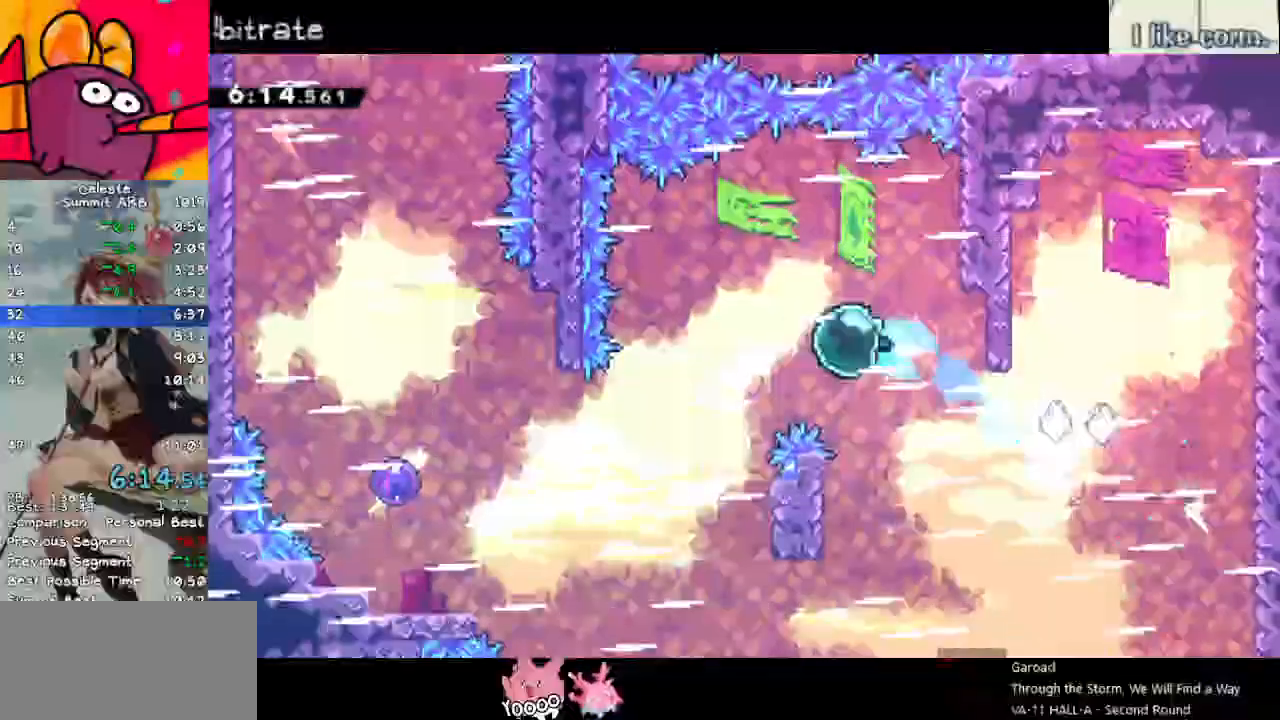
{"keys": ["left"], "events": [[133, "dash", "up"], [183, "down", "down"], [233, "dash", "down"], [433, "dash", "up"], [433, "down", "up"]]}
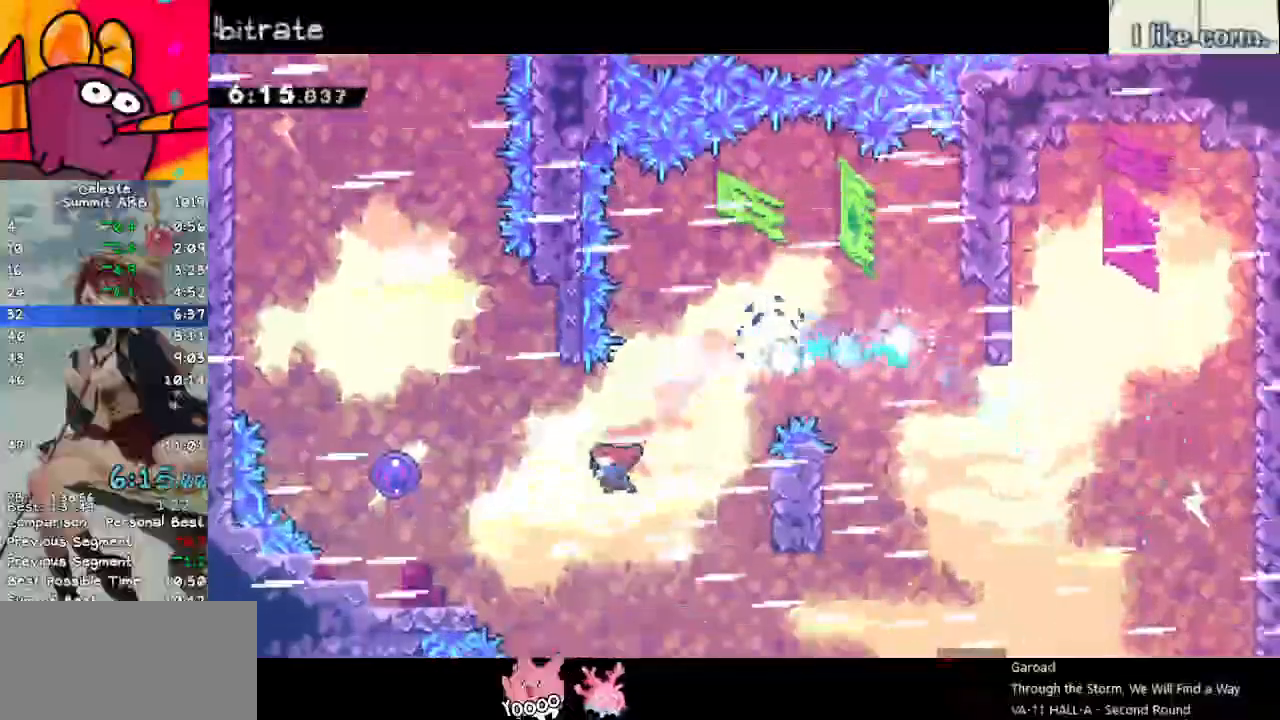
{"keys": ["left", "up"], "events": [[33, "dash", "down"], [167, "dash", "up"], [217, "up", "down"]]}
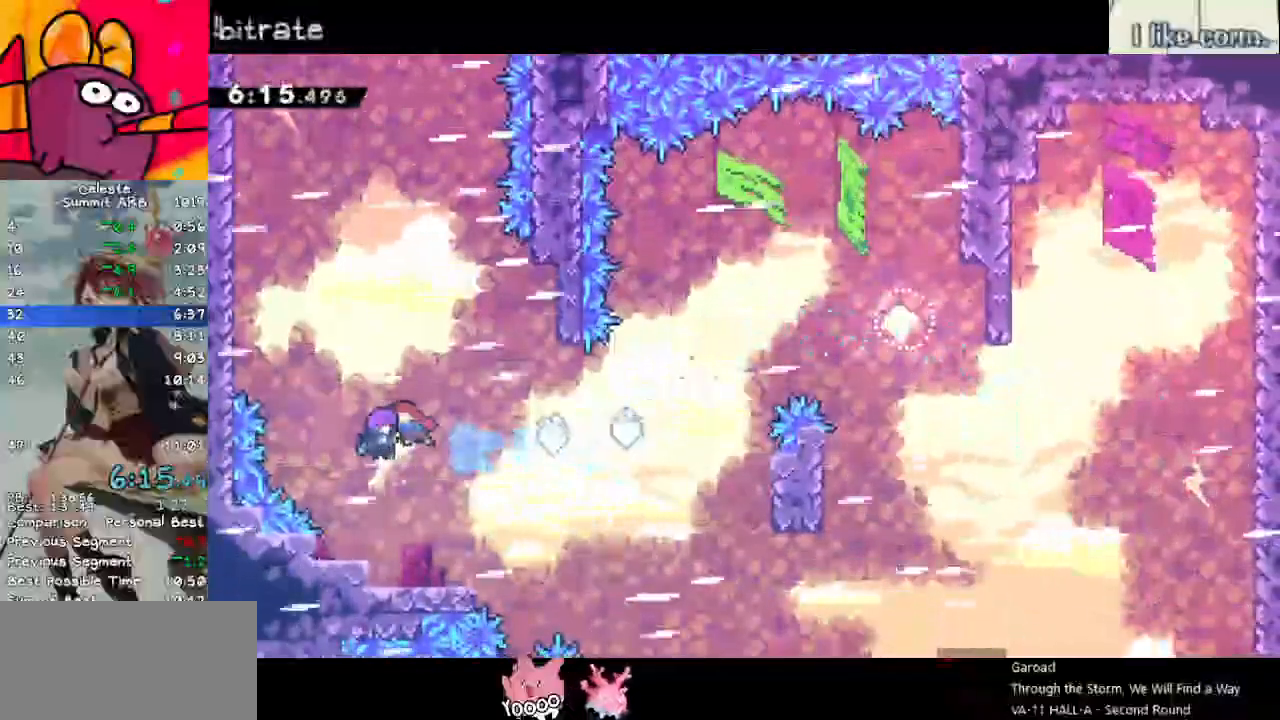
{"keys": ["dash", "left", "up"], "events": [[417, "dash", "down"]]}
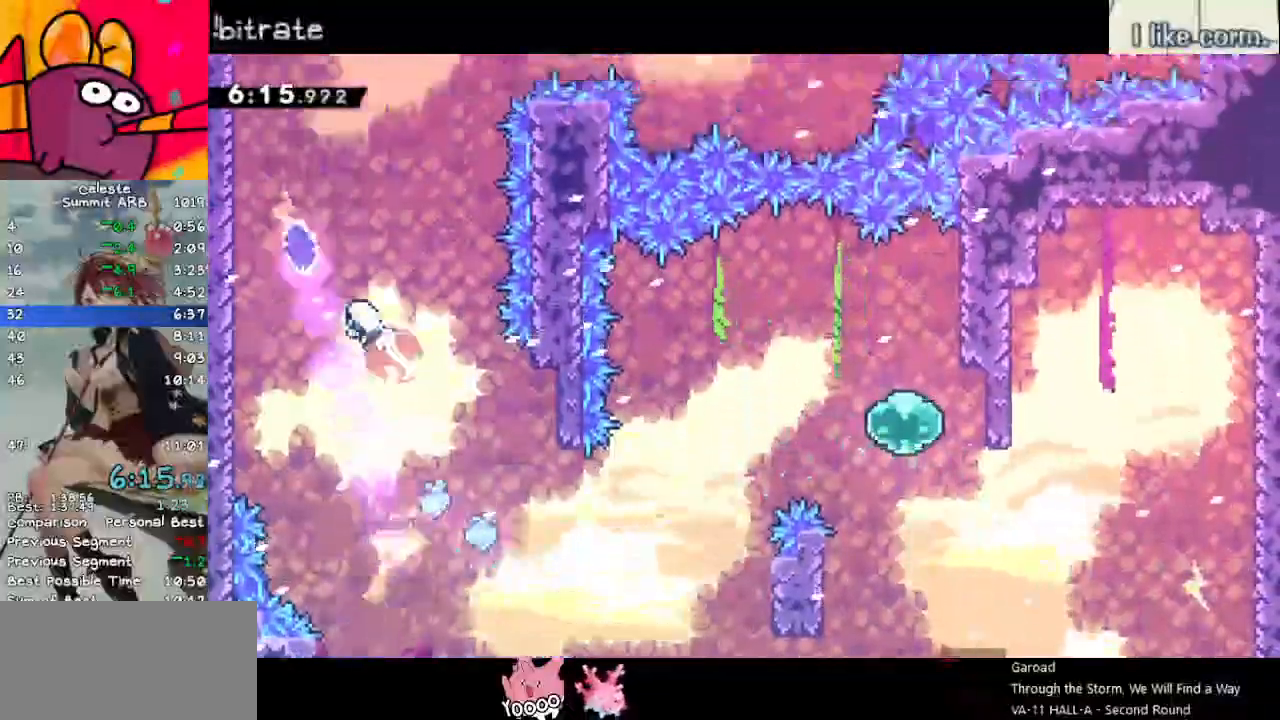
{"keys": ["right", "up"], "events": [[100, "dash", "up"], [100, "right", "down"], [150, "left", "up"]]}
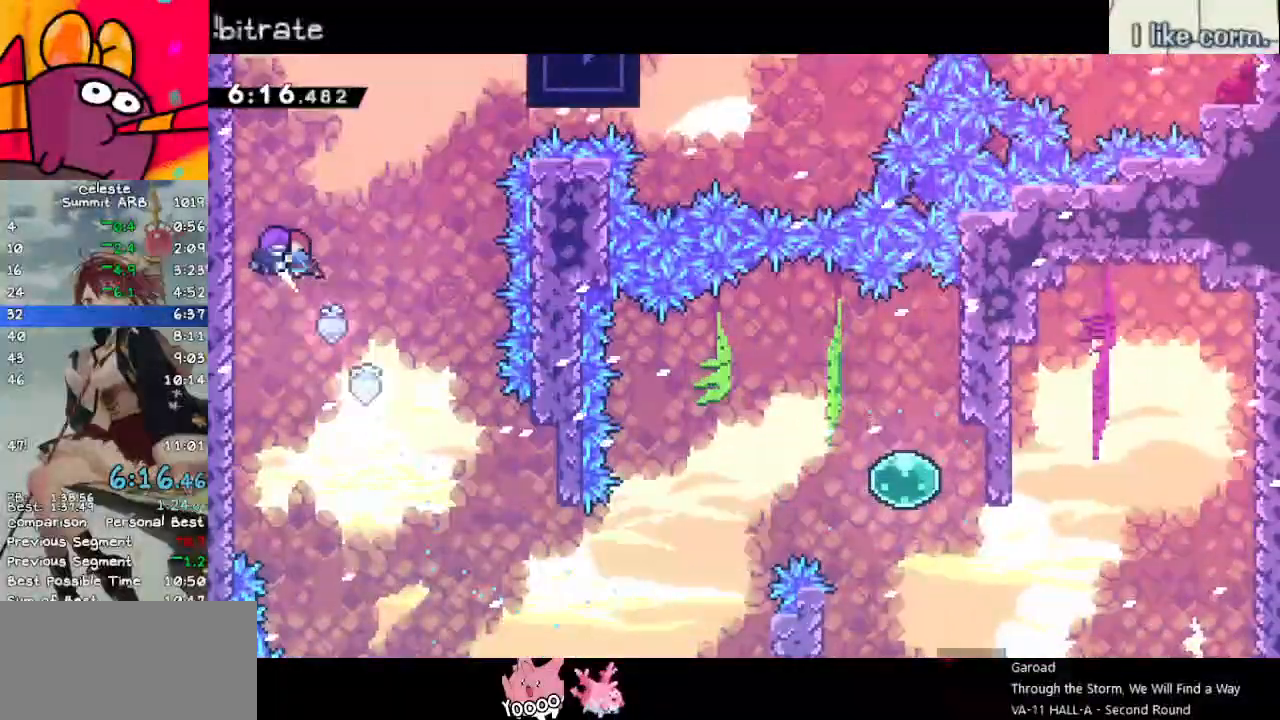
{"keys": ["demo", "right"], "events": [[217, "dash", "down"], [367, "up", "up"], [450, "dash", "up"], [500, "demo", "down"]]}
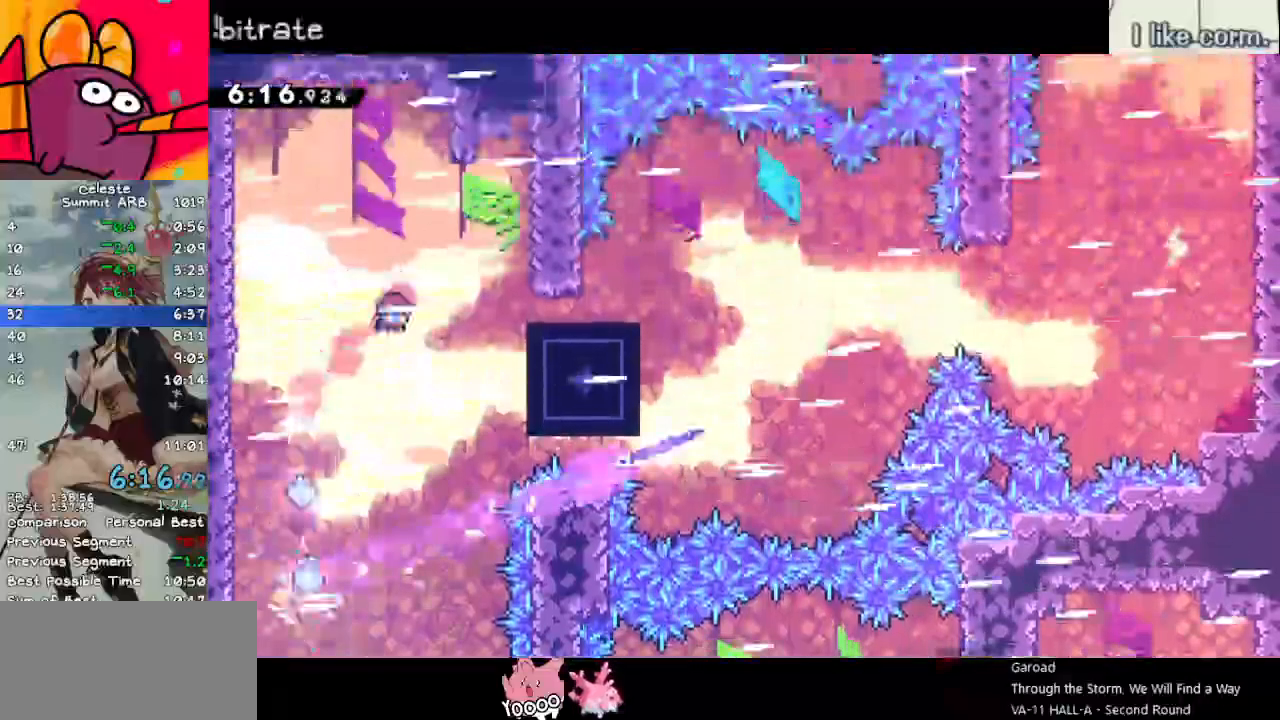
{"keys": ["down", "jump", "right"], "events": [[183, "demo", "up"], [233, "down", "down"], [283, "demo", "down"], [417, "demo", "up"], [467, "jump", "down"]]}
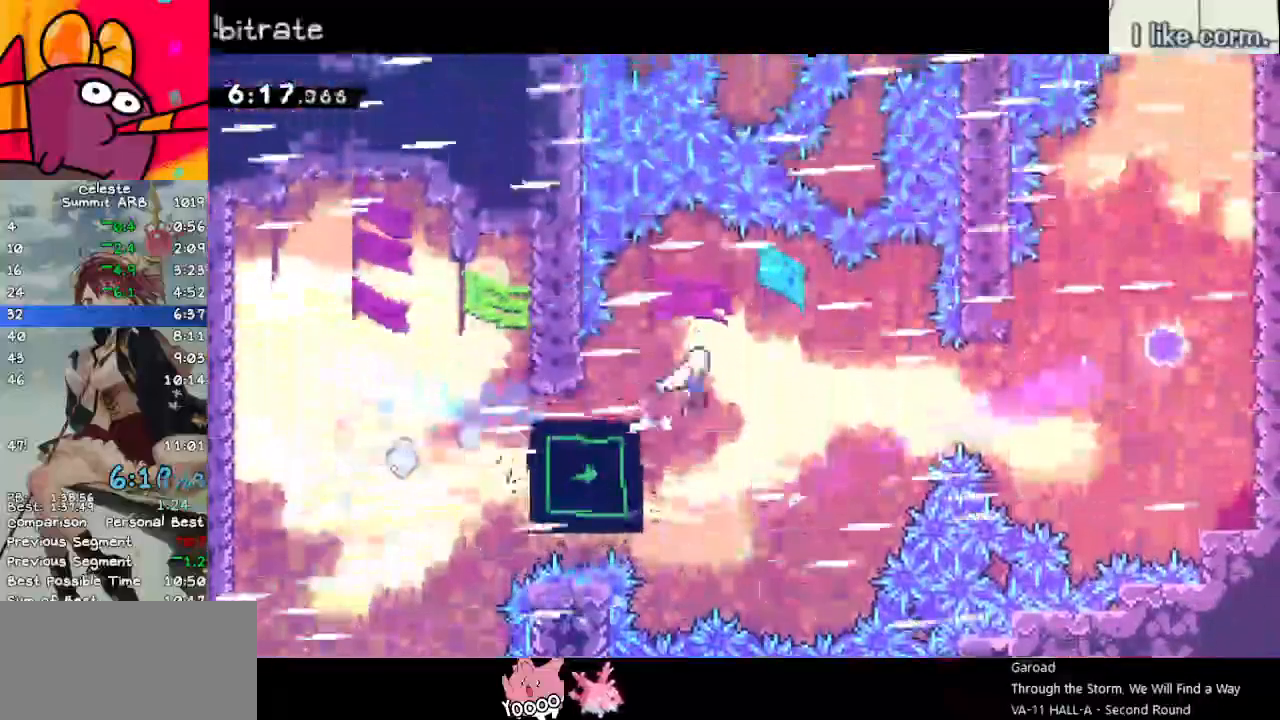
{"keys": ["jump", "right", "up"], "events": [[17, "down", "up"], [483, "up", "down"]]}
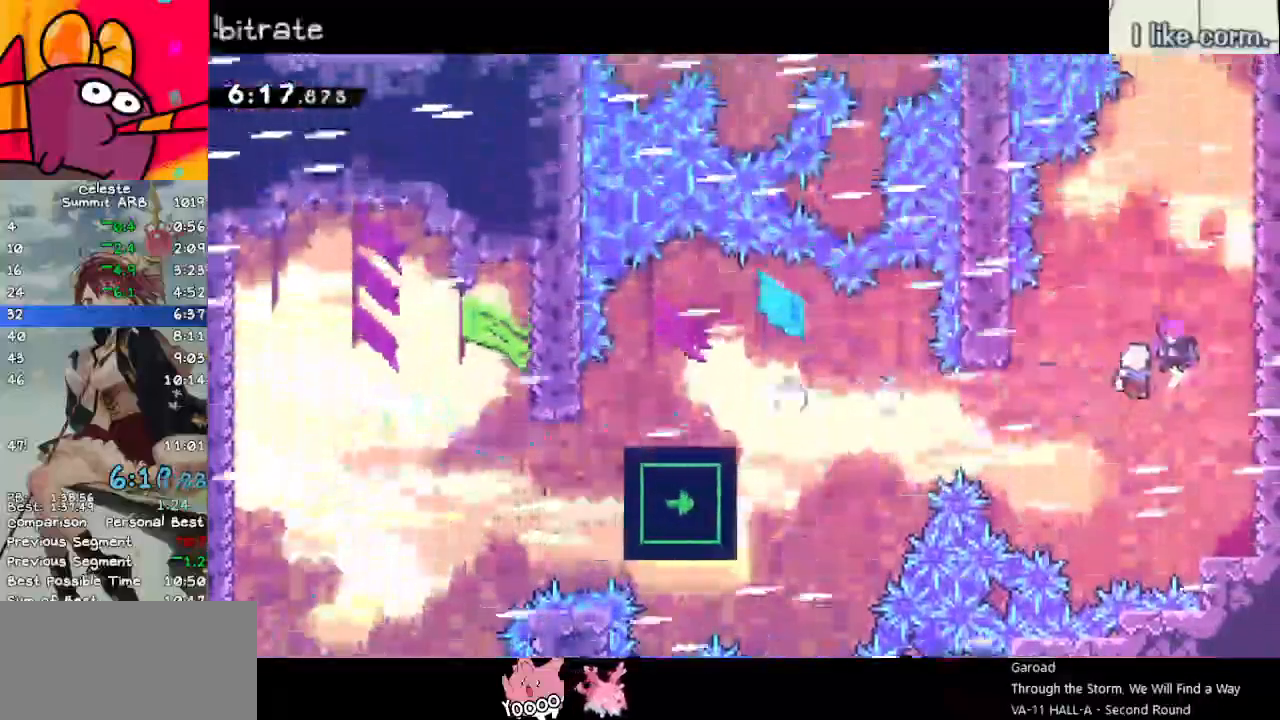
{"keys": ["jump", "up"], "events": [[67, "right", "up"]]}
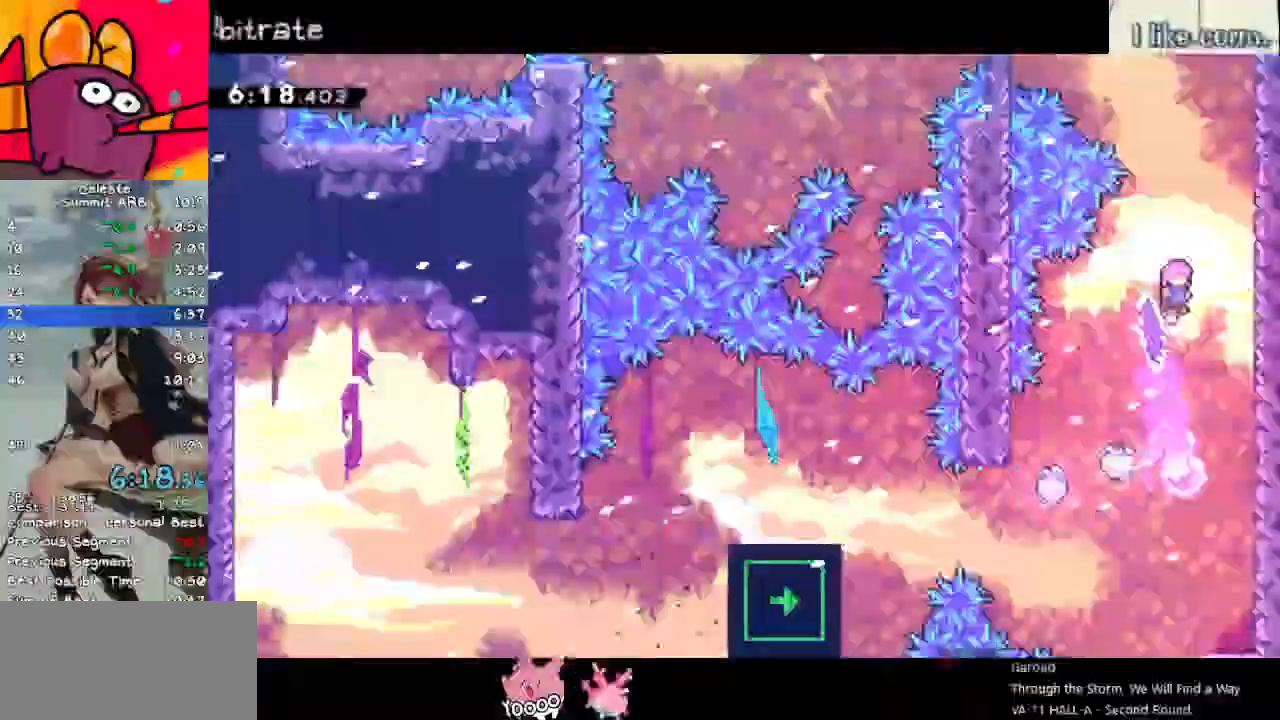
{"keys": ["dash", "left", "up"], "events": [[117, "dash", "down"], [167, "jump", "up"], [300, "dash", "up"], [300, "left", "down"], [350, "dash", "down"]]}
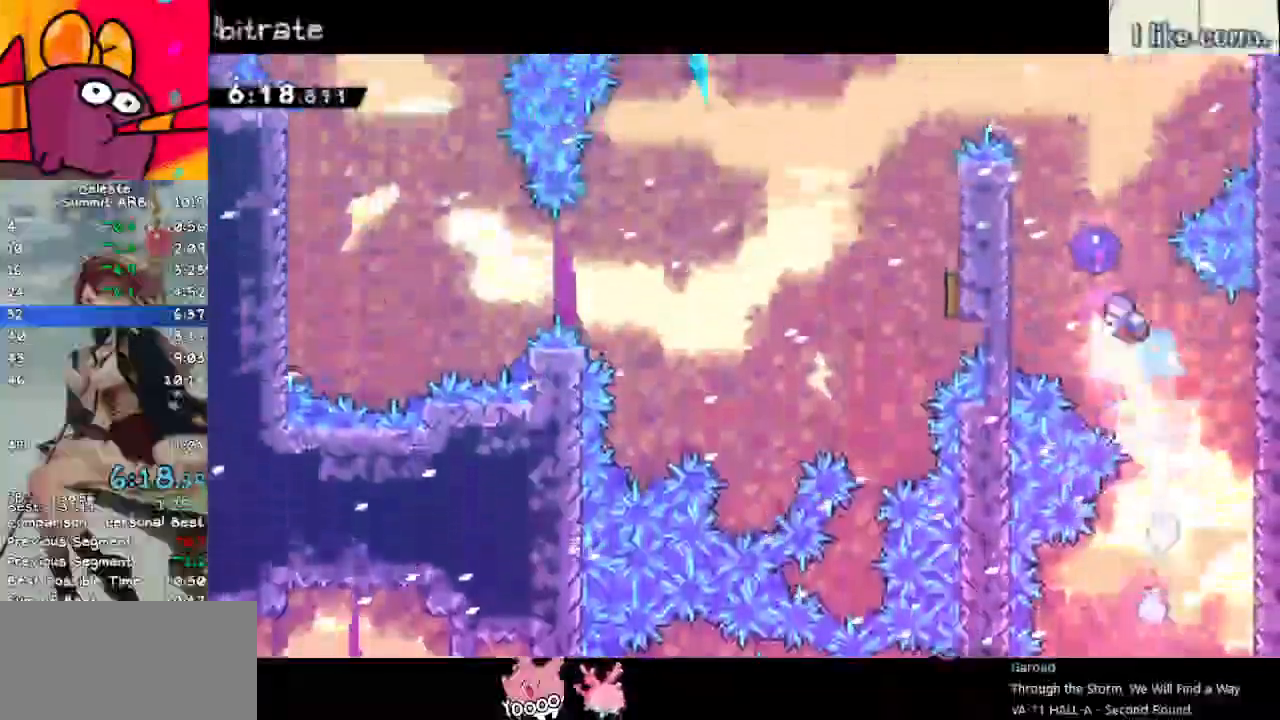
{"keys": ["left"], "events": [[83, "dash", "up"], [317, "up", "up"]]}
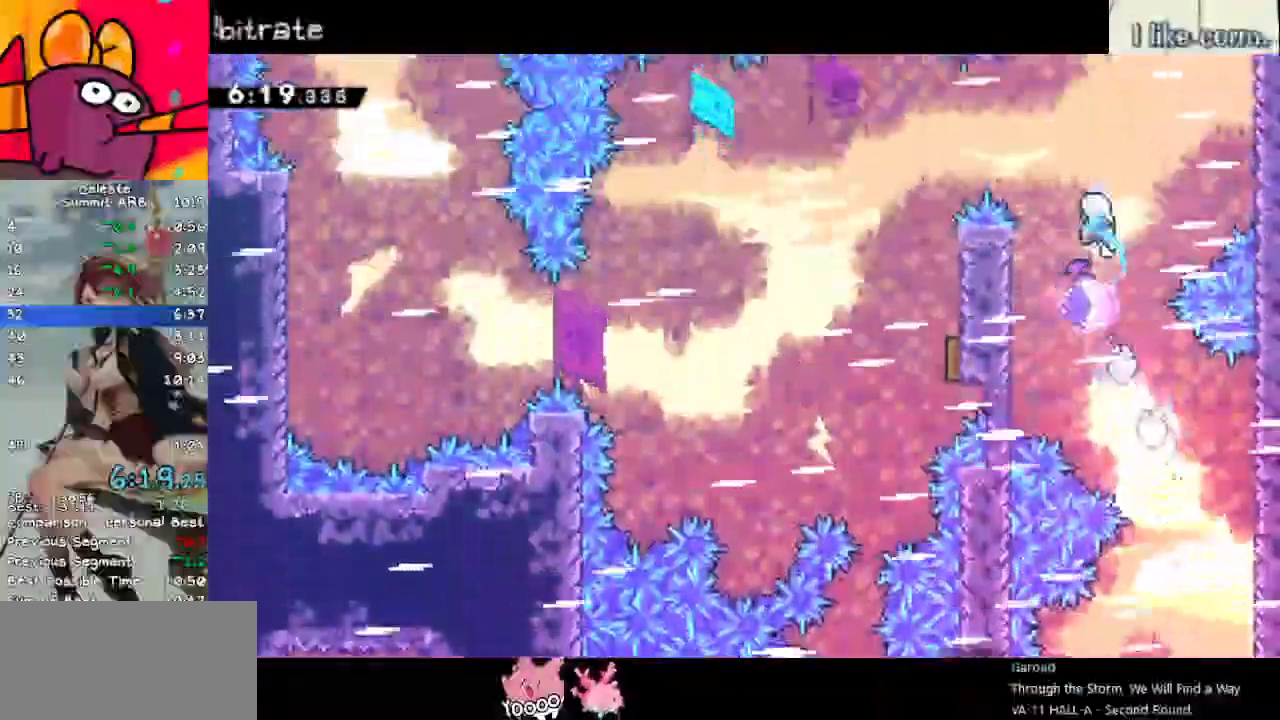
{"keys": ["dash", "down", "left"], "events": [[133, "dash", "down"], [383, "dash", "up"], [417, "down", "down"], [467, "dash", "down"]]}
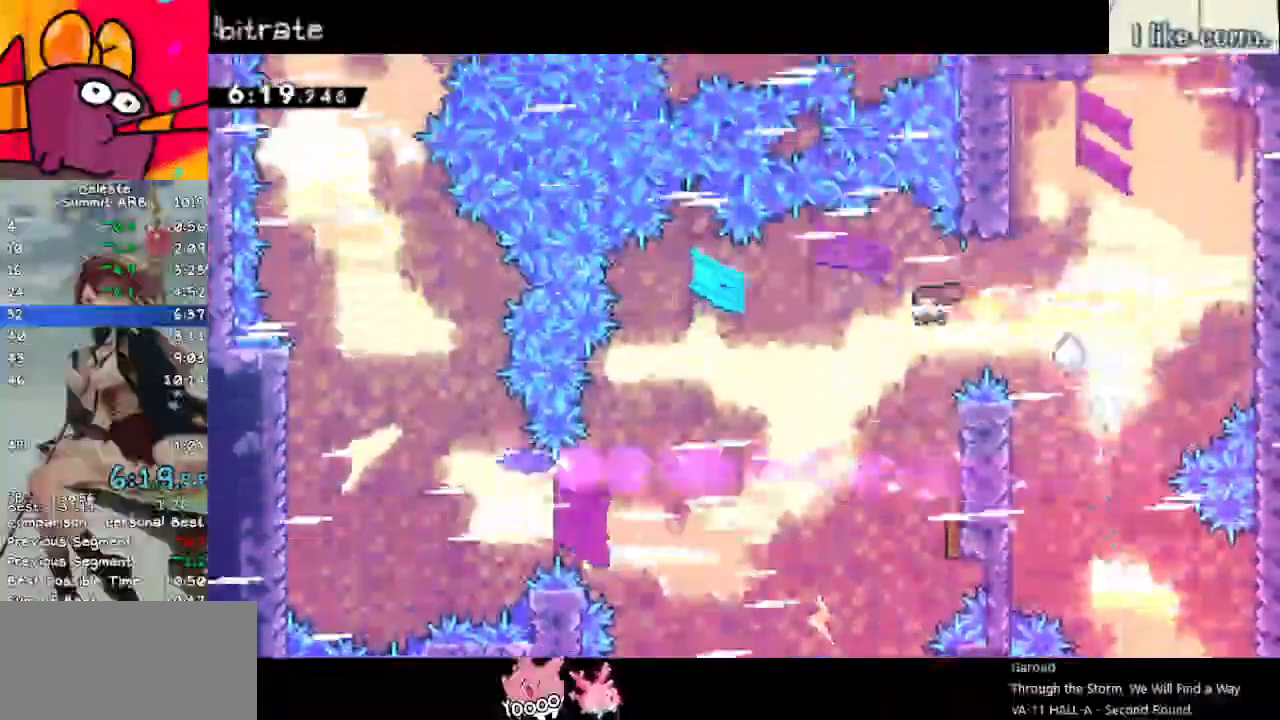
{"keys": ["left"], "events": [[17, "left", "up"], [150, "dash", "up"], [150, "right", "down"], [333, "down", "up"], [333, "left", "down"], [333, "right", "up"]]}
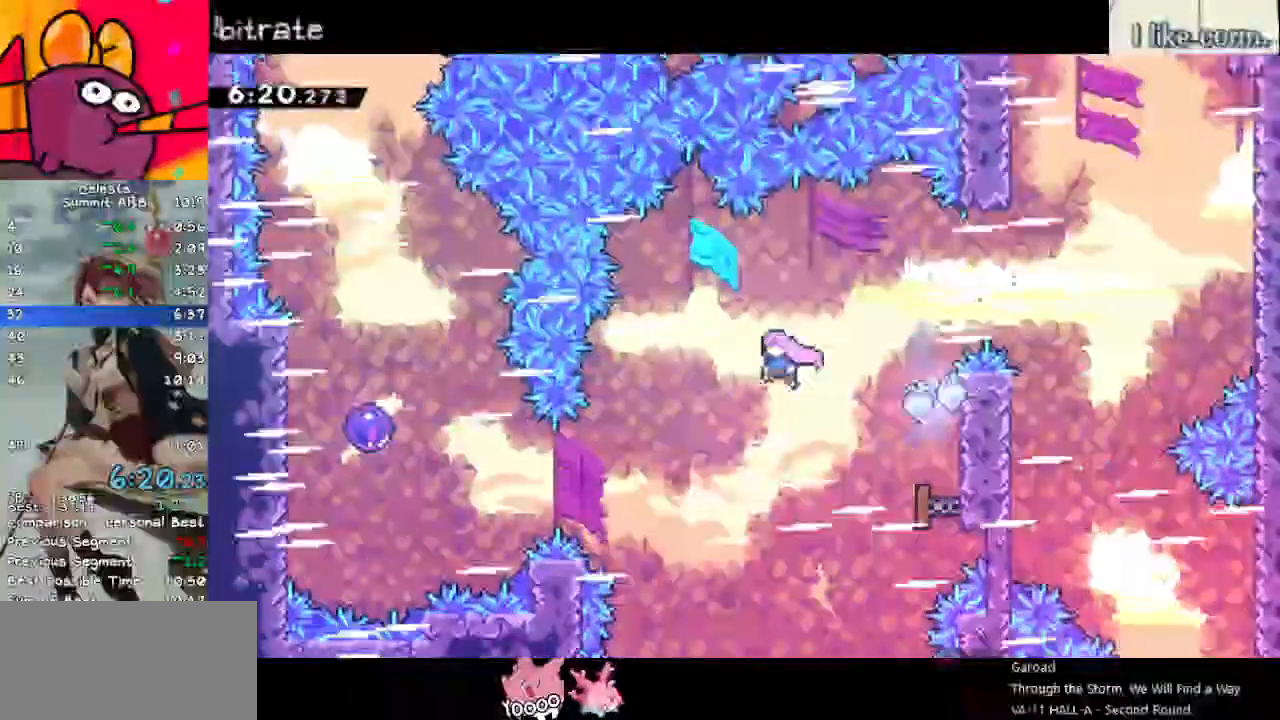
{"keys": ["demo", "left"], "events": [[450, "demo", "down"]]}
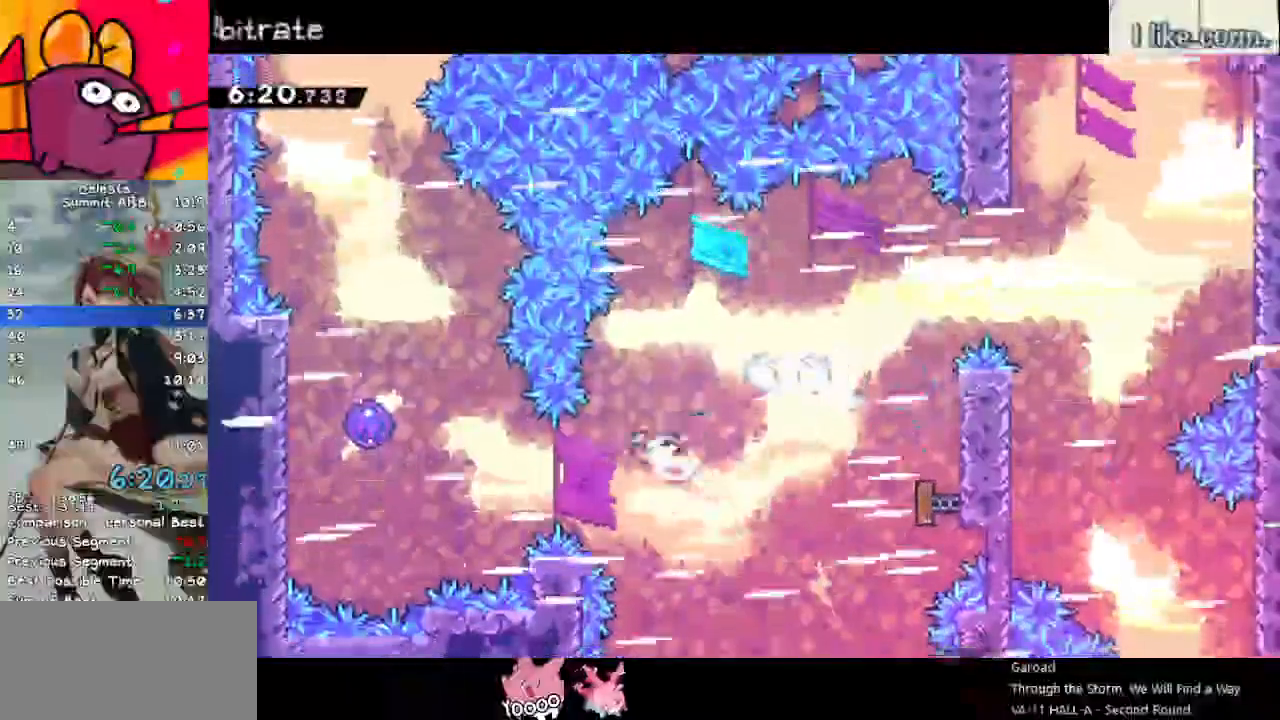
{"keys": ["up"], "events": [[100, "demo", "up"], [133, "demo", "down"], [333, "demo", "up"], [383, "up", "down"], [433, "left", "up"]]}